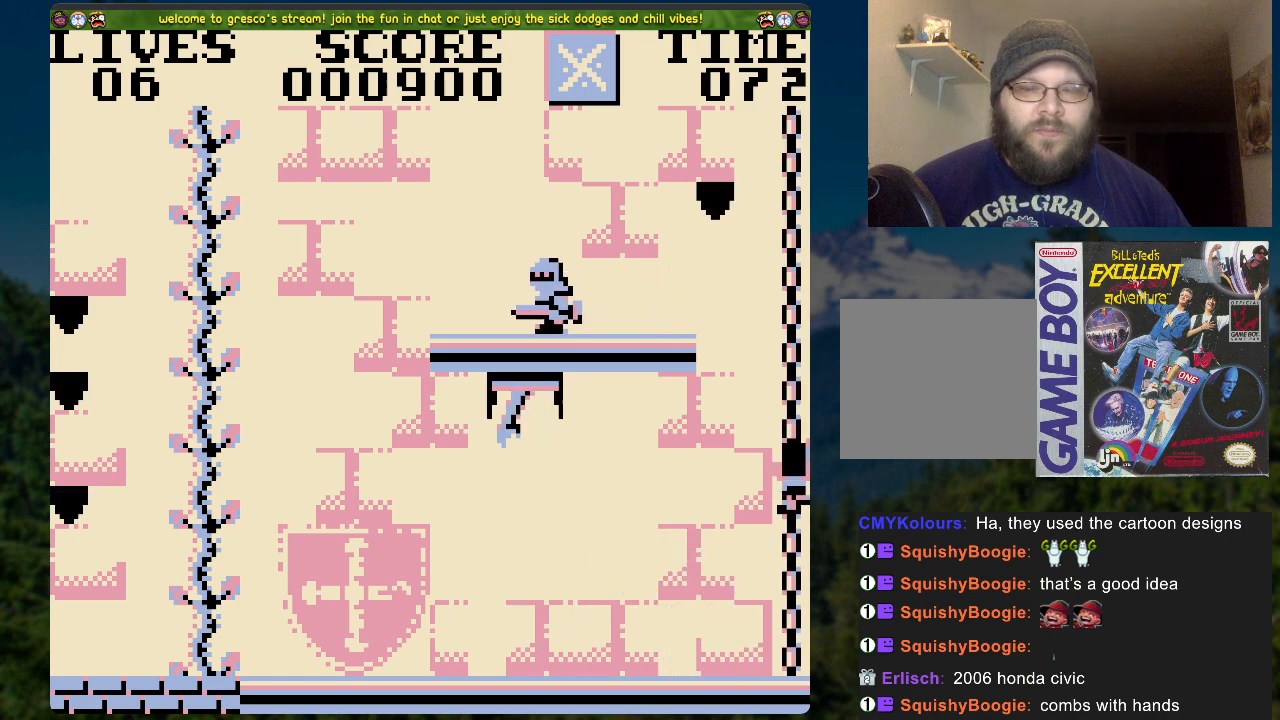
Gameplay with a controller (Xbox layout); each line is a JSON object with the inputs held at the frame after it. "events" lists button and stick changes between this image and that frame as [ms after this image, input, new state], when the widget could be followed in between.
{"buttons": ["DPAD_UP"], "left_stick": "center", "right_stick": "center", "events": []}
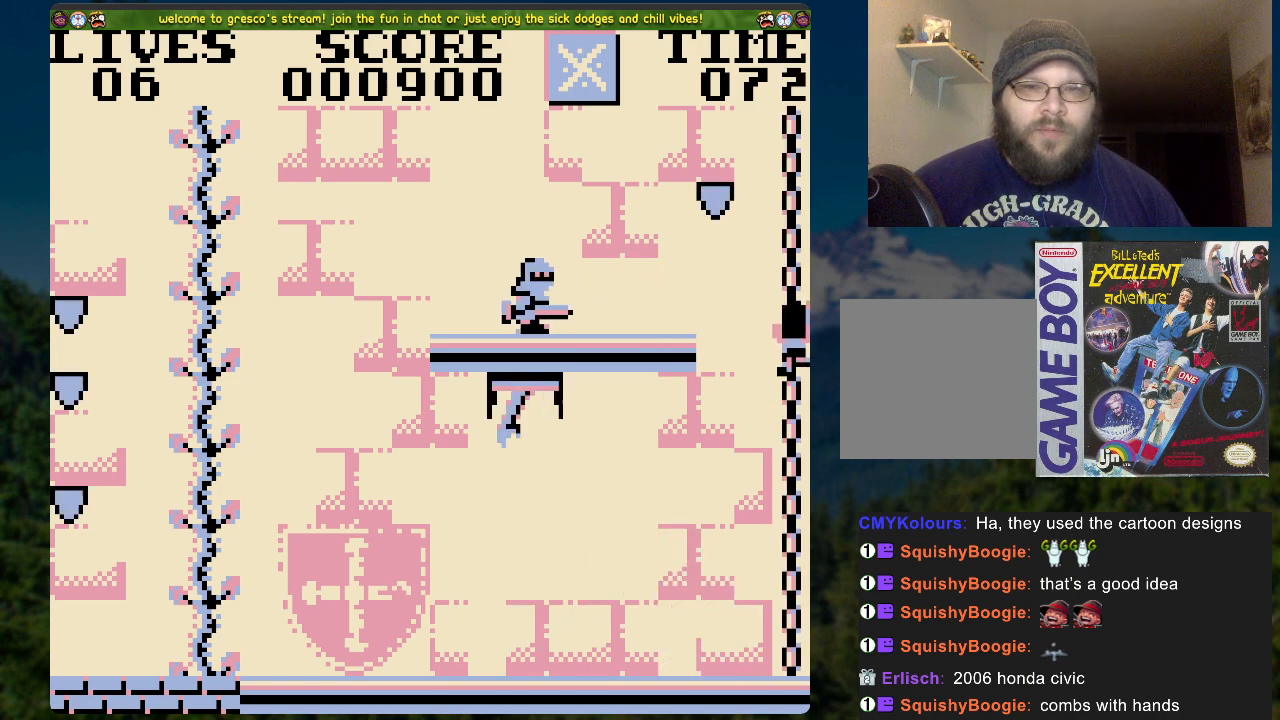
{"buttons": [], "left_stick": "center", "right_stick": "center", "events": [[468, "DPAD_UP", "up"]]}
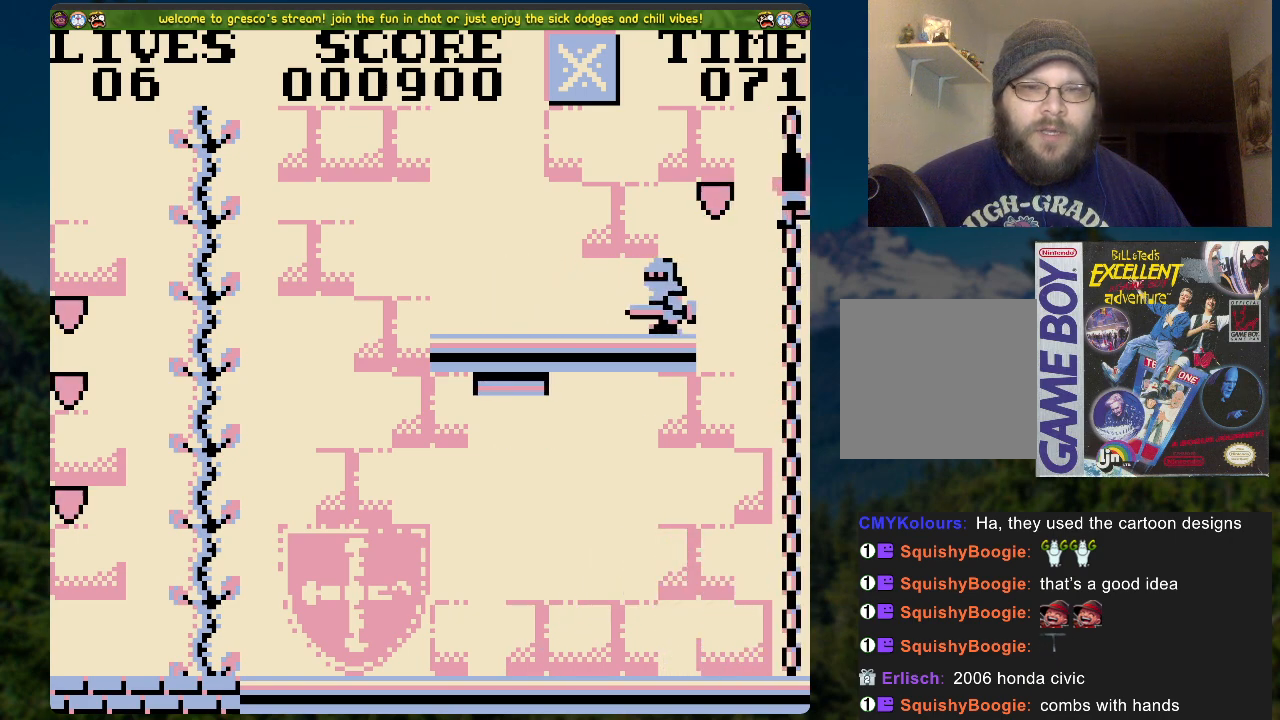
{"buttons": [], "left_stick": "center", "right_stick": "center", "events": []}
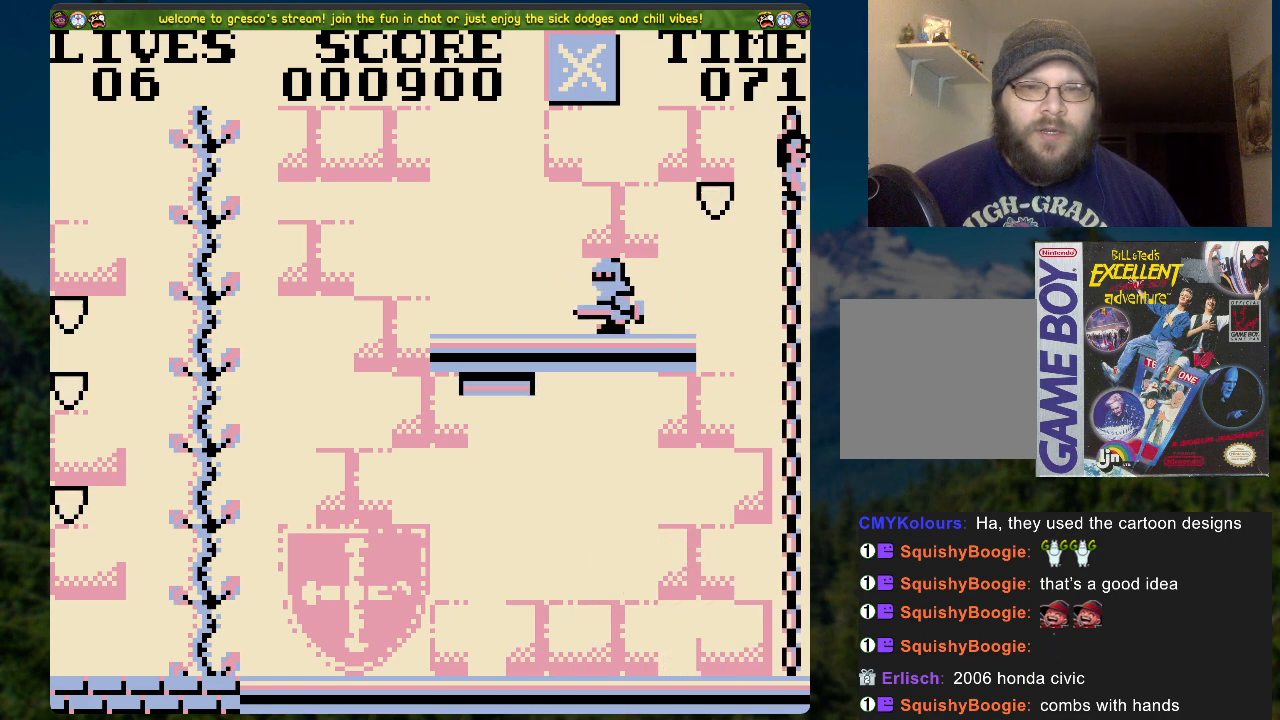
{"buttons": [], "left_stick": "center", "right_stick": "center", "events": [[67, "DPAD_LEFT", "down"], [100, "A", "down"], [217, "A", "up"], [217, "DPAD_LEFT", "up"]]}
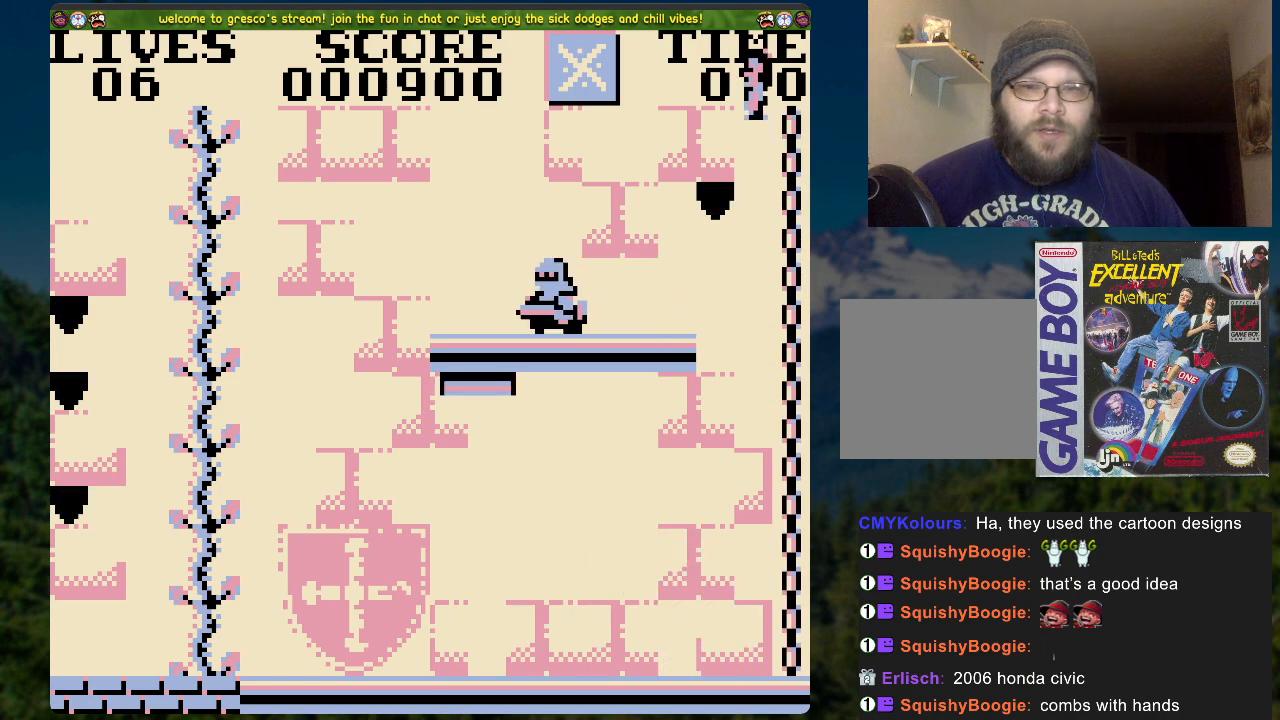
{"buttons": [], "left_stick": "center", "right_stick": "center", "events": [[117, "DPAD_LEFT", "down"], [301, "DPAD_LEFT", "up"]]}
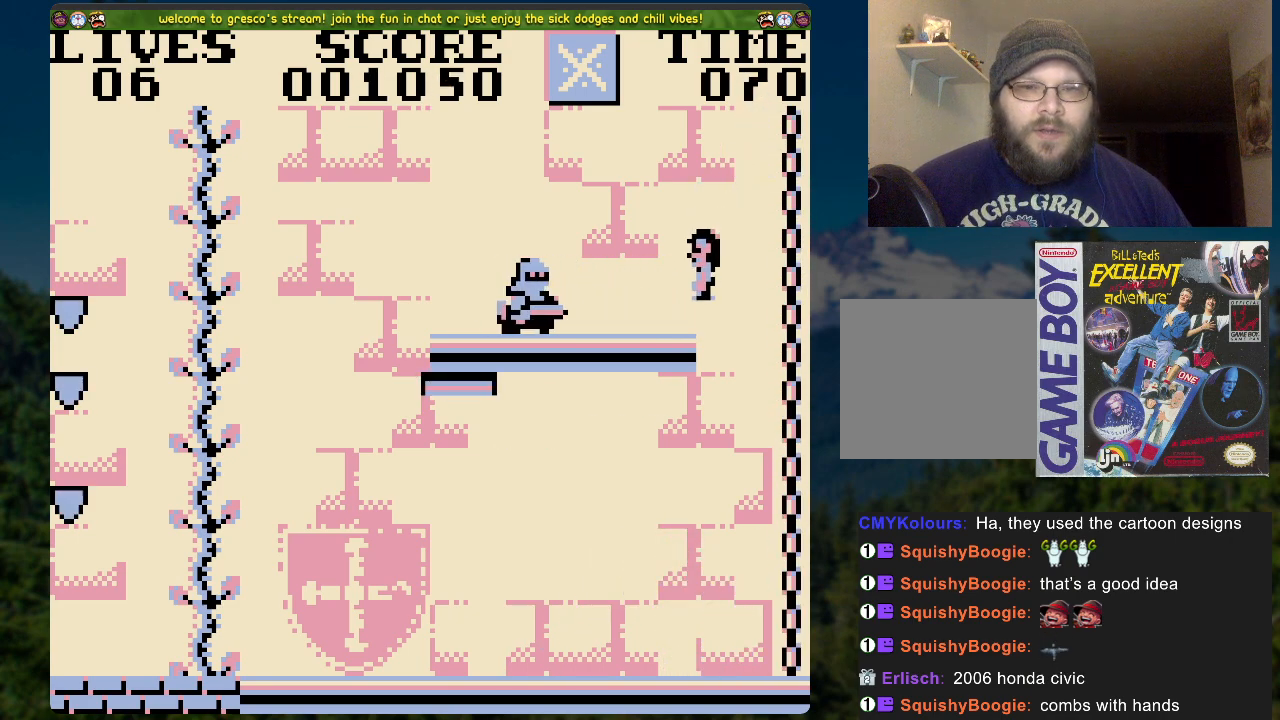
{"buttons": ["A", "DPAD_UP", "DPAD_RIGHT"], "left_stick": "center", "right_stick": "center", "events": [[67, "A", "down"], [100, "DPAD_RIGHT", "down"], [485, "DPAD_UP", "down"]]}
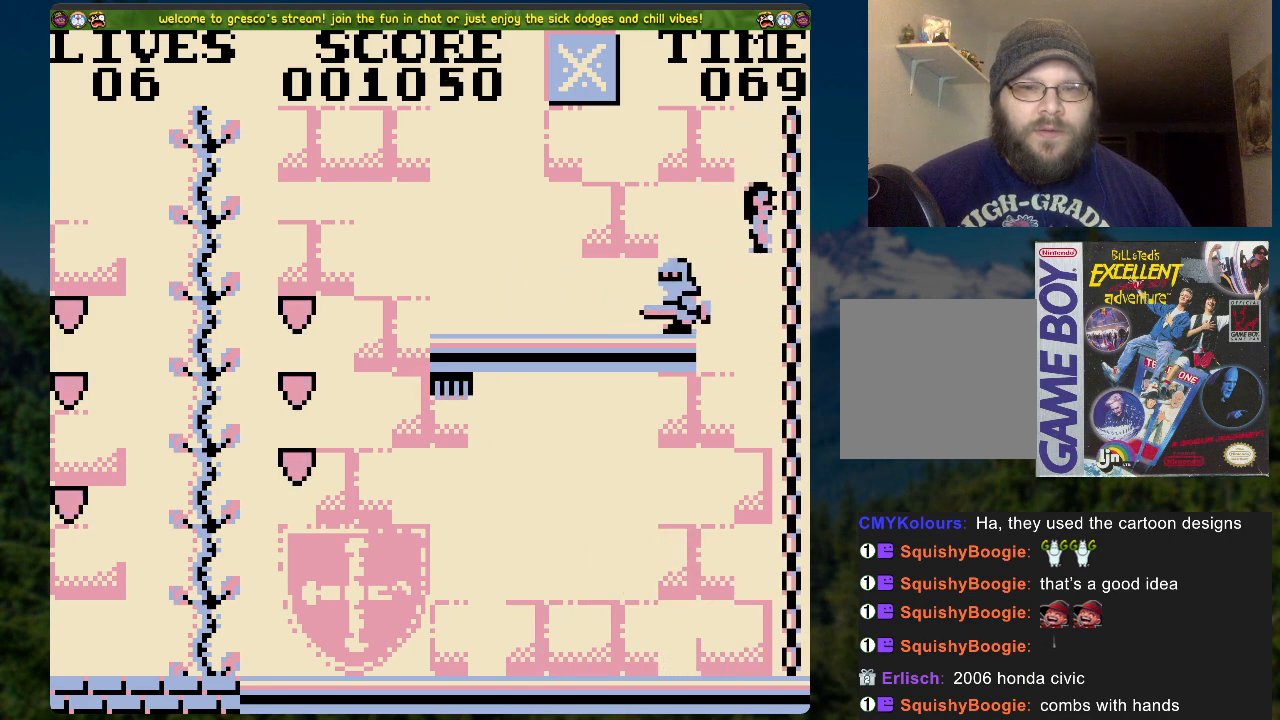
{"buttons": [], "left_stick": "center", "right_stick": "center", "events": [[17, "DPAD_RIGHT", "up"], [50, "A", "up"], [251, "DPAD_UP", "up"]]}
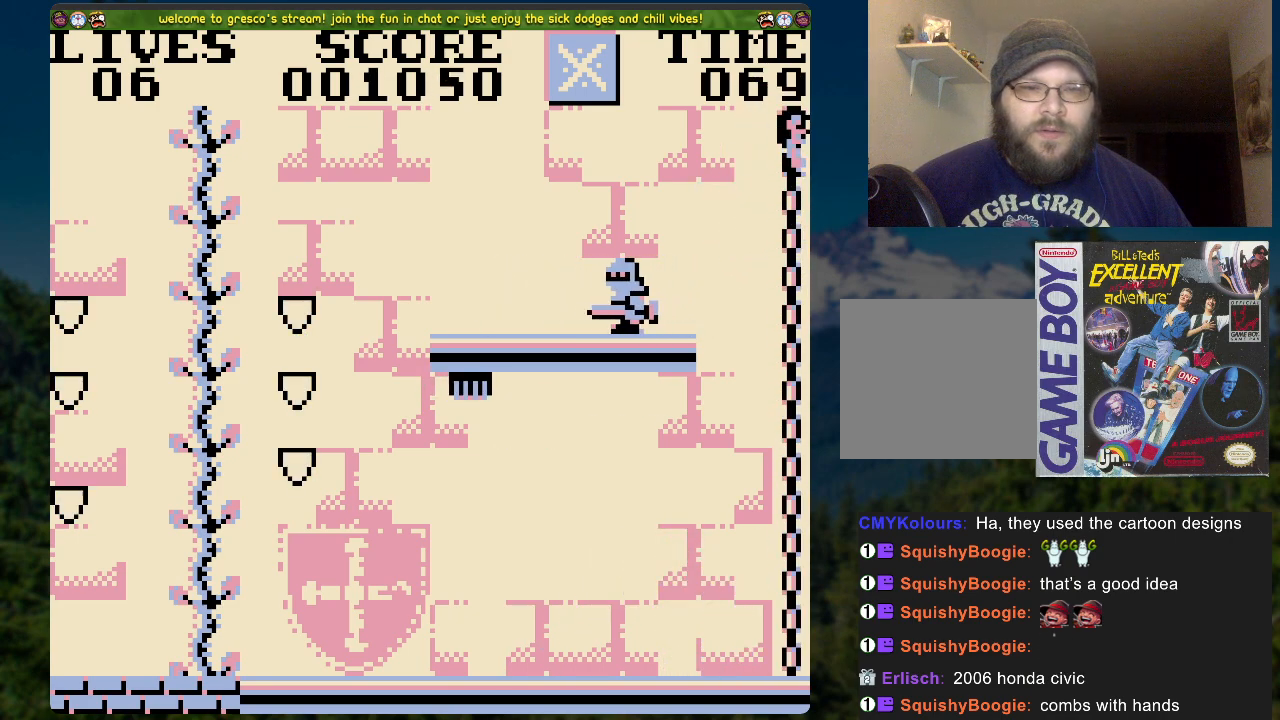
{"buttons": ["DPAD_DOWN"], "left_stick": "center", "right_stick": "center", "events": [[285, "DPAD_DOWN", "down"]]}
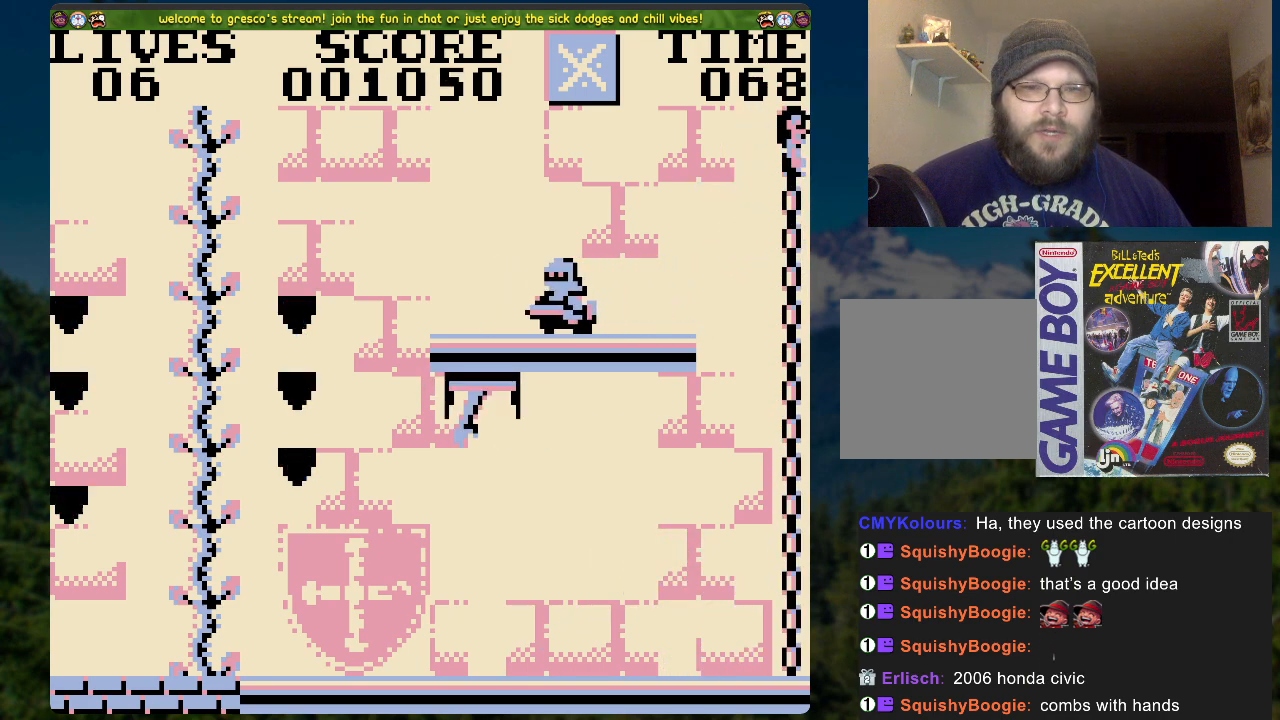
{"buttons": [], "left_stick": "center", "right_stick": "center", "events": [[352, "DPAD_DOWN", "up"]]}
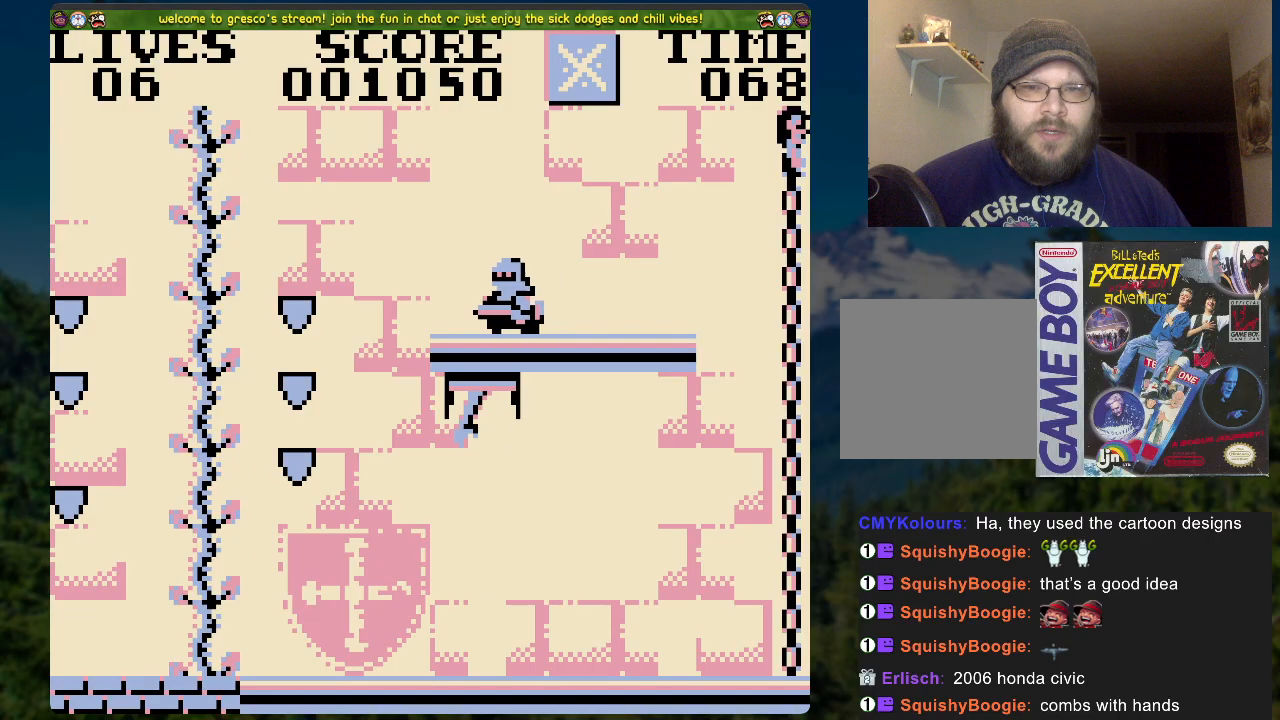
{"buttons": [], "left_stick": "center", "right_stick": "center", "events": [[33, "DPAD_UP", "down"], [468, "DPAD_UP", "up"]]}
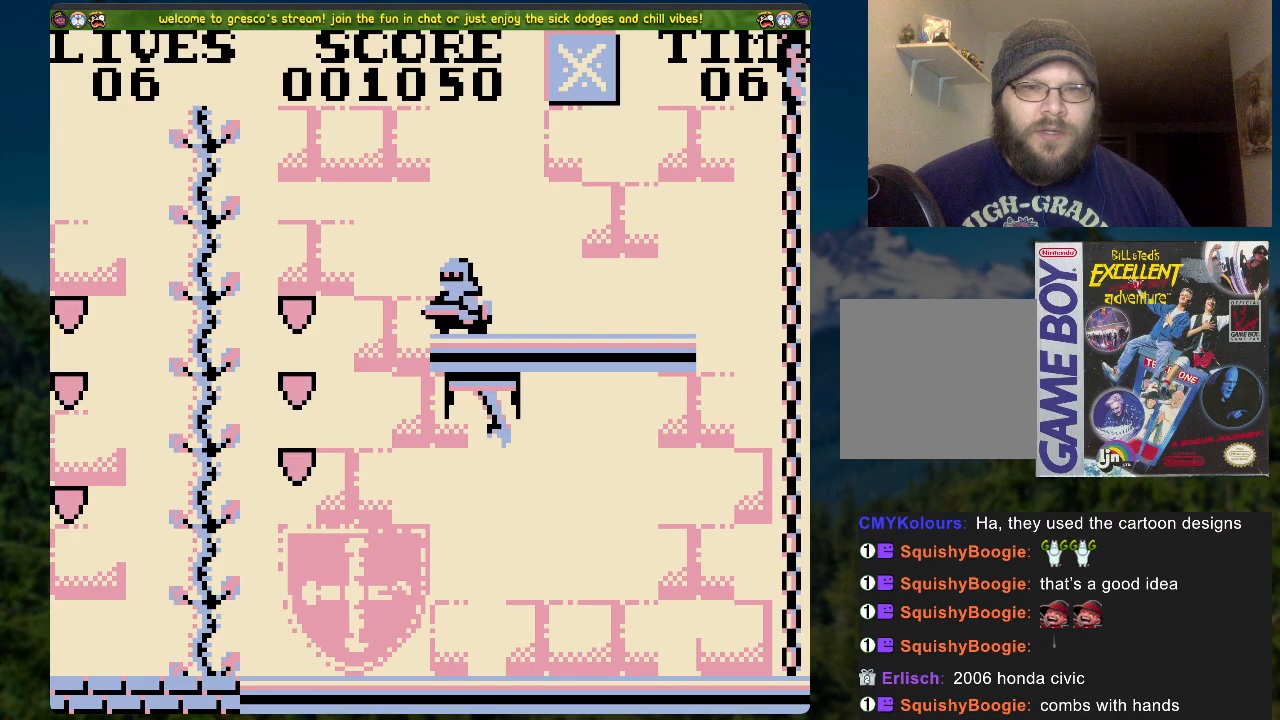
{"buttons": ["DPAD_LEFT"], "left_stick": "center", "right_stick": "center", "events": [[83, "DPAD_LEFT", "down"]]}
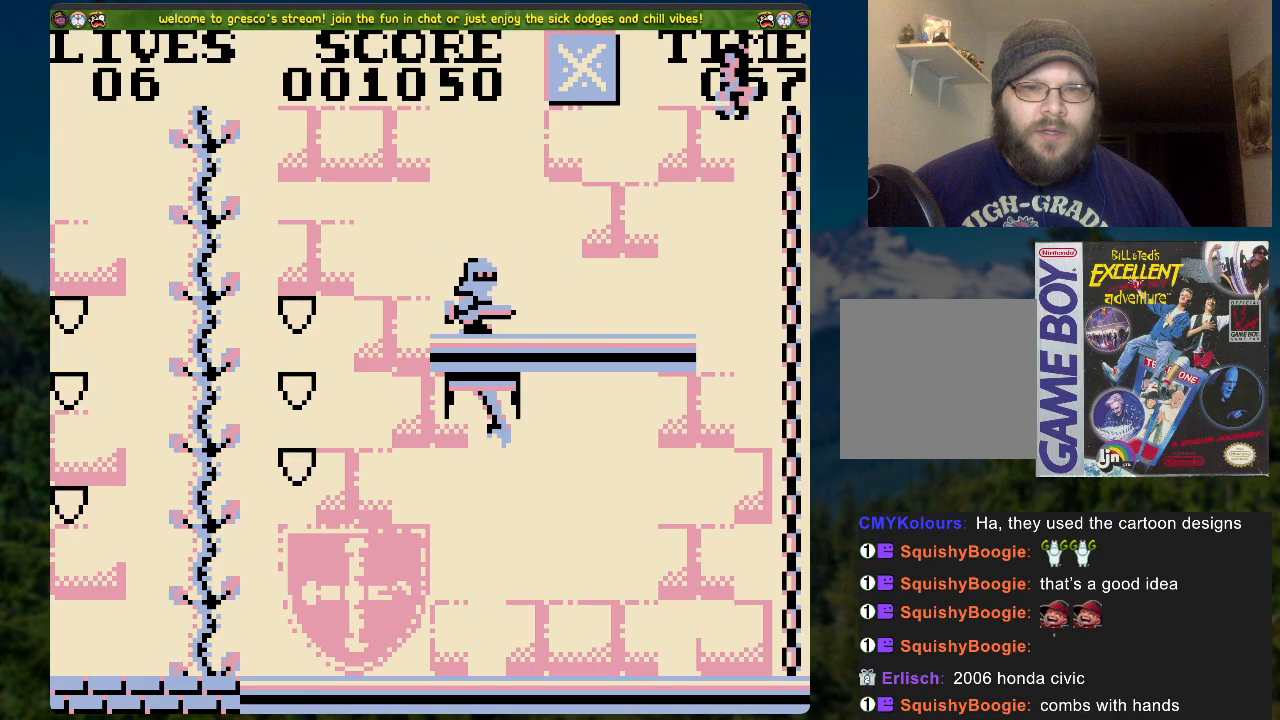
{"buttons": ["DPAD_RIGHT"], "left_stick": "center", "right_stick": "center", "events": [[33, "DPAD_LEFT", "up"], [134, "DPAD_RIGHT", "down"]]}
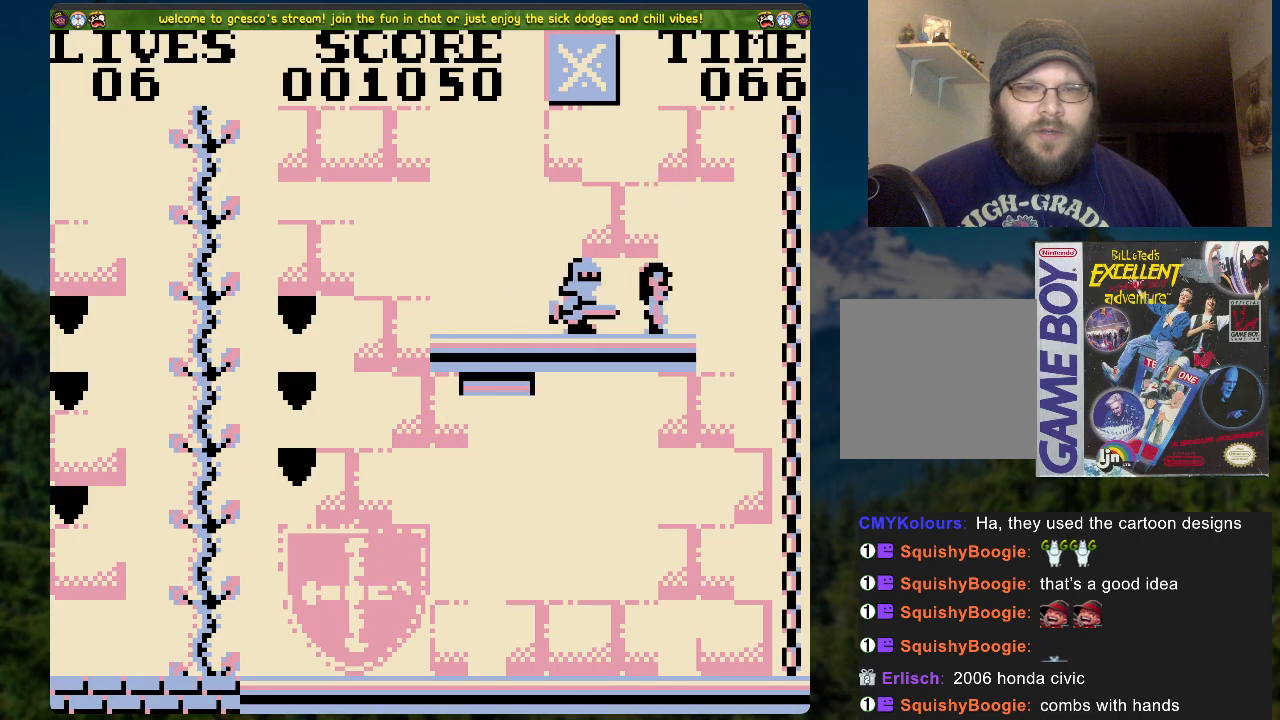
{"buttons": [], "left_stick": "center", "right_stick": "center", "events": [[452, "DPAD_RIGHT", "up"]]}
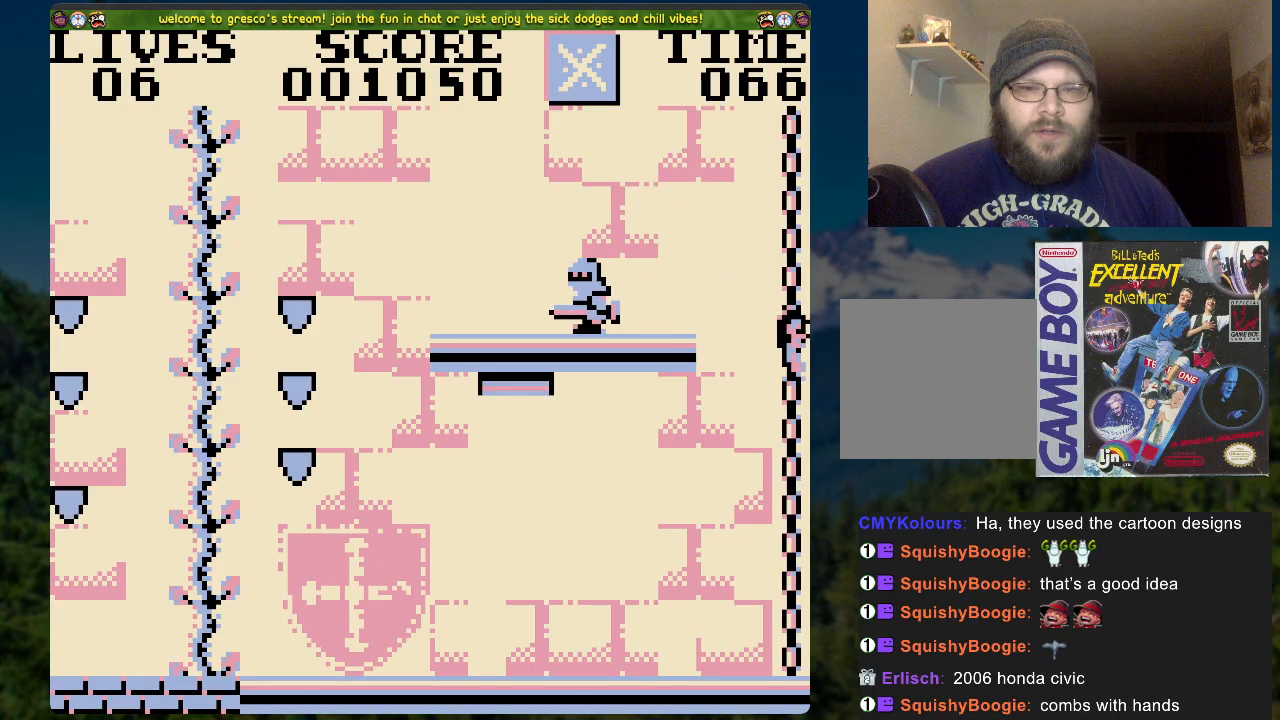
{"buttons": [], "left_stick": "center", "right_stick": "center", "events": [[50, "DPAD_LEFT", "down"], [251, "DPAD_LEFT", "up"]]}
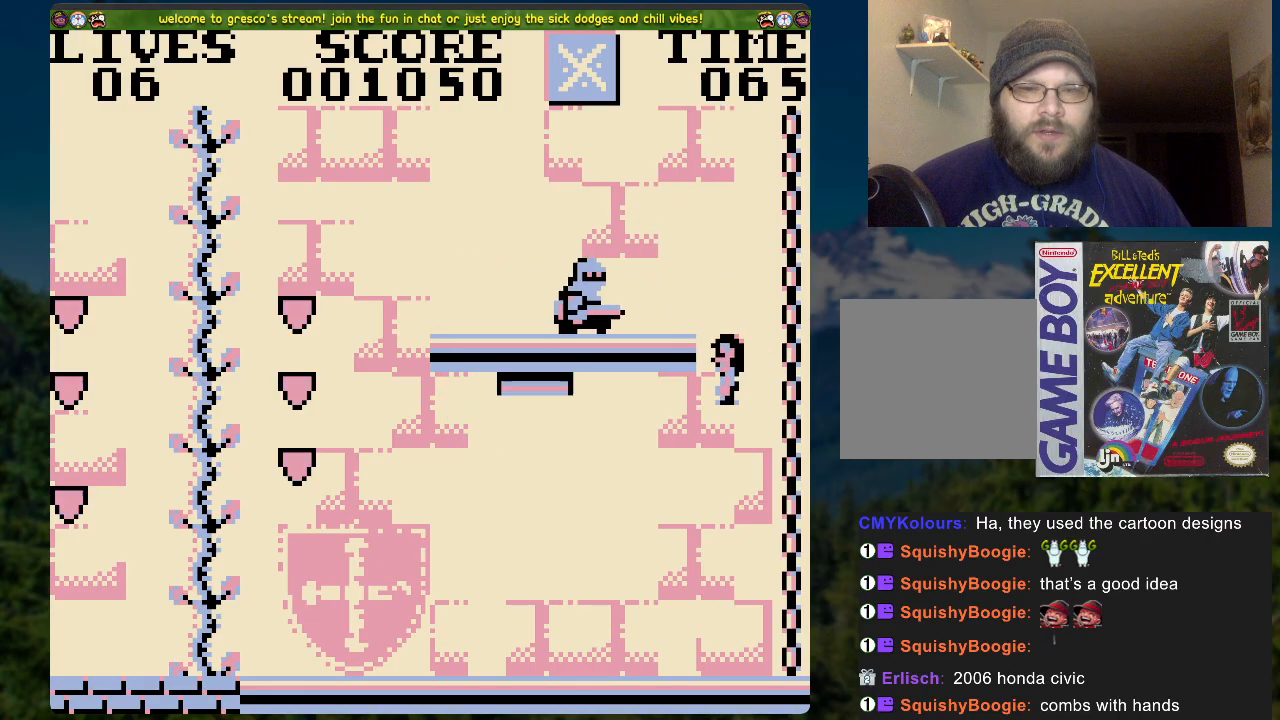
{"buttons": ["DPAD_LEFT"], "left_stick": "center", "right_stick": "center", "events": [[167, "DPAD_LEFT", "down"]]}
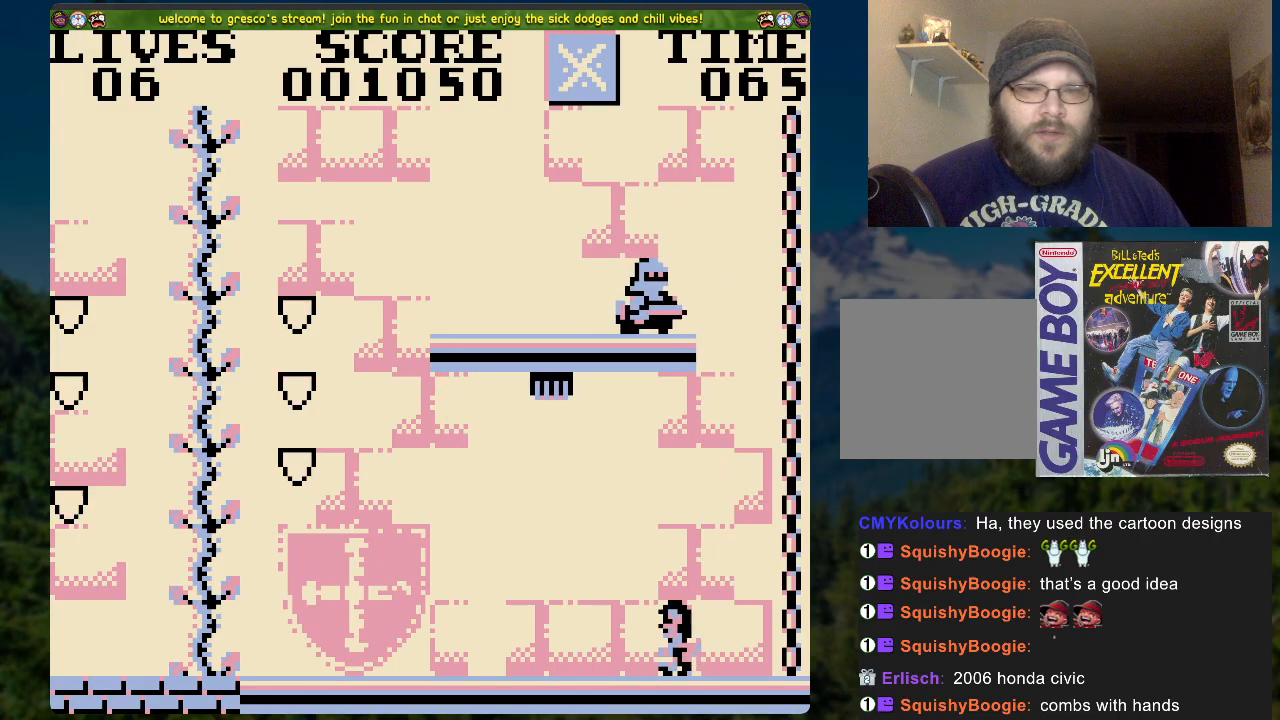
{"buttons": ["DPAD_LEFT"], "left_stick": "center", "right_stick": "center", "events": []}
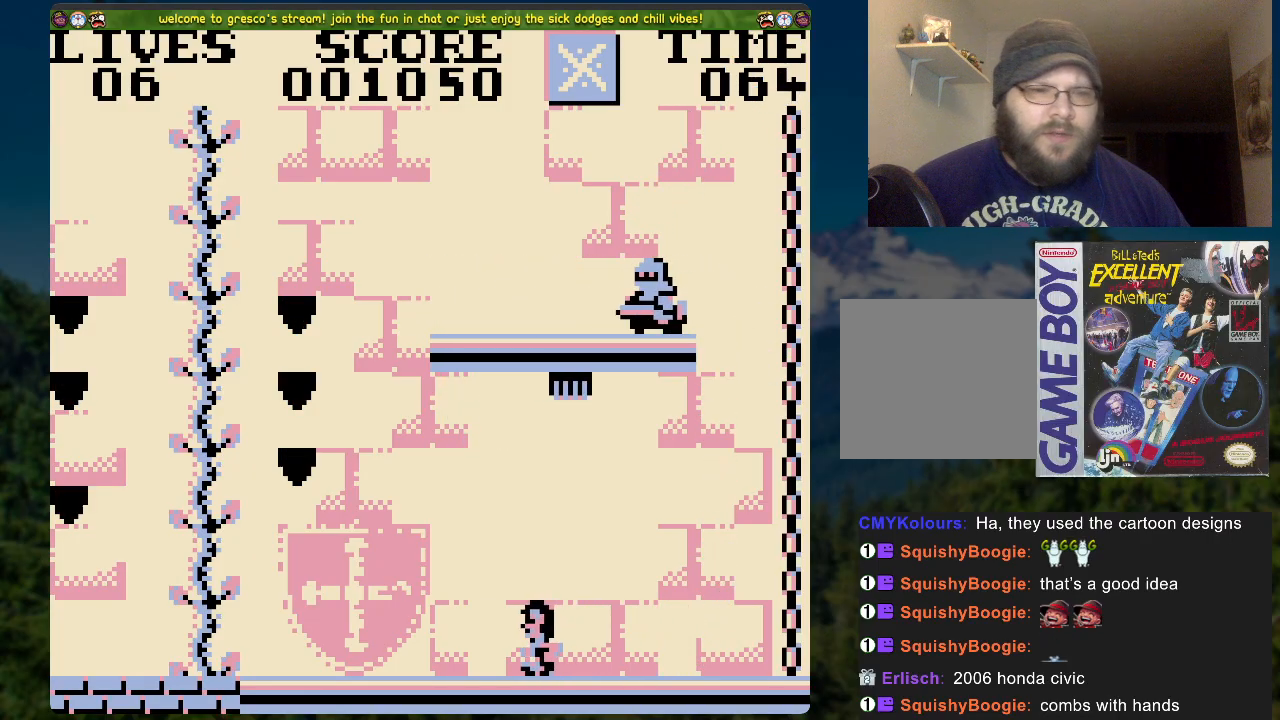
{"buttons": ["DPAD_LEFT"], "left_stick": "center", "right_stick": "center", "events": []}
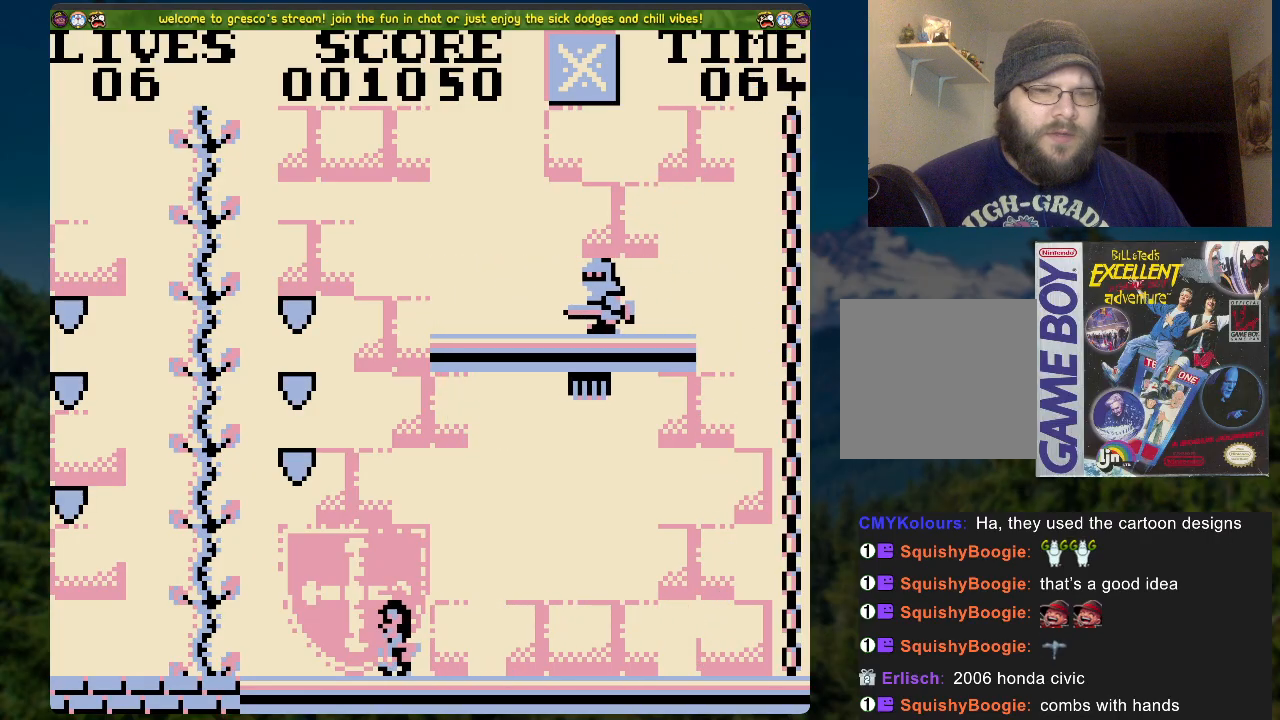
{"buttons": ["A", "DPAD_LEFT"], "left_stick": "center", "right_stick": "center", "events": [[84, "A", "down"]]}
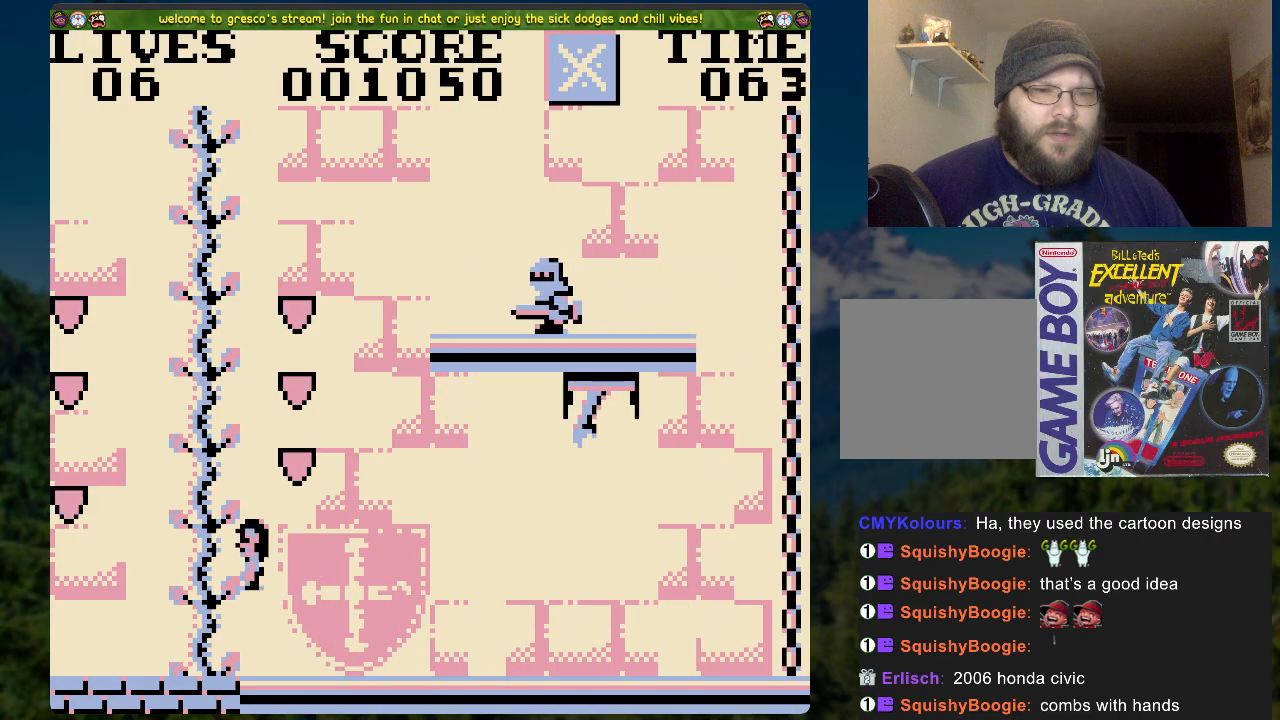
{"buttons": [], "left_stick": "center", "right_stick": "center", "events": [[16, "A", "up"], [16, "DPAD_LEFT", "up"], [50, "DPAD_UP", "down"], [267, "DPAD_UP", "up"]]}
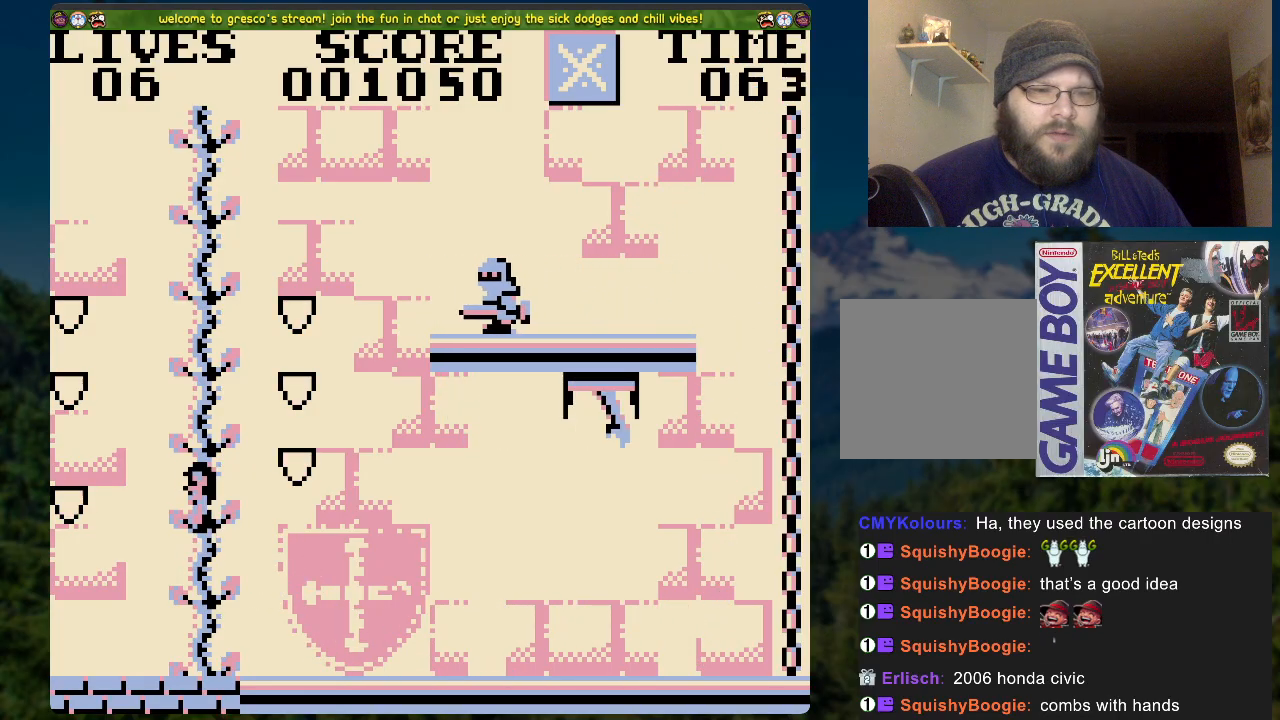
{"buttons": ["DPAD_LEFT"], "left_stick": "center", "right_stick": "center", "events": [[134, "DPAD_RIGHT", "down"], [201, "A", "down"], [351, "DPAD_RIGHT", "up"], [401, "A", "up"], [401, "DPAD_LEFT", "down"]]}
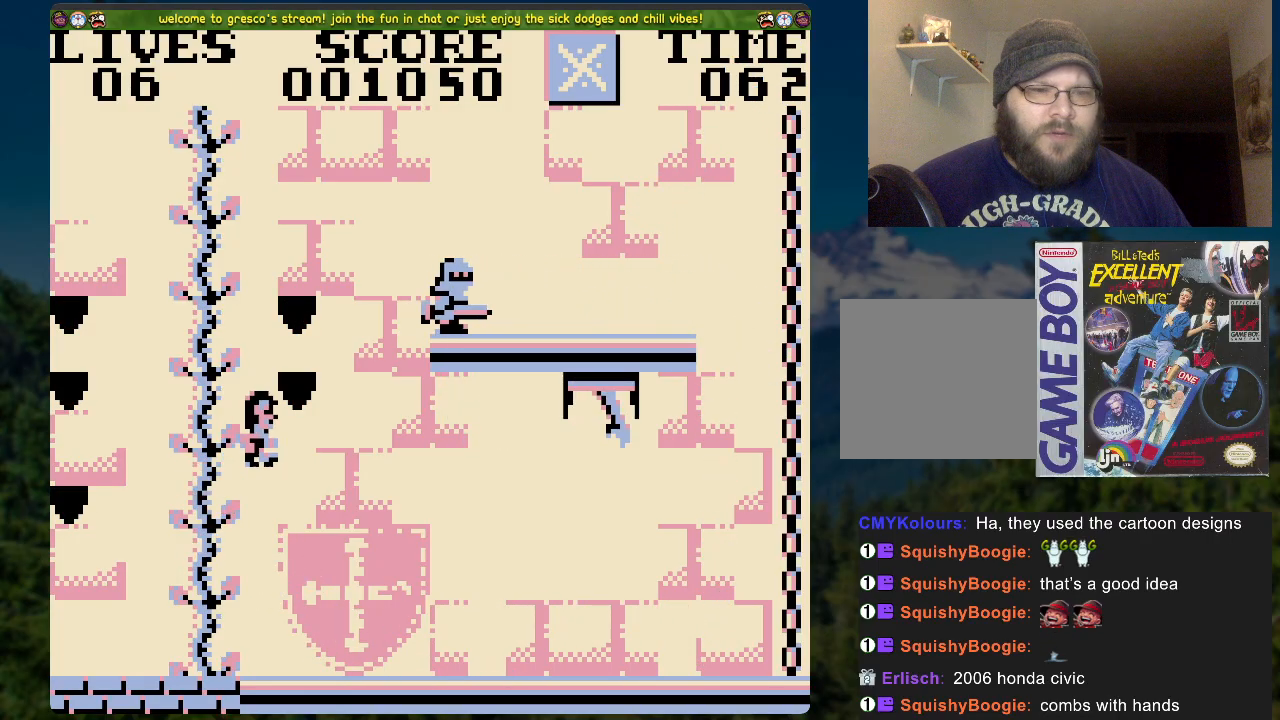
{"buttons": ["DPAD_LEFT"], "left_stick": "center", "right_stick": "center", "events": []}
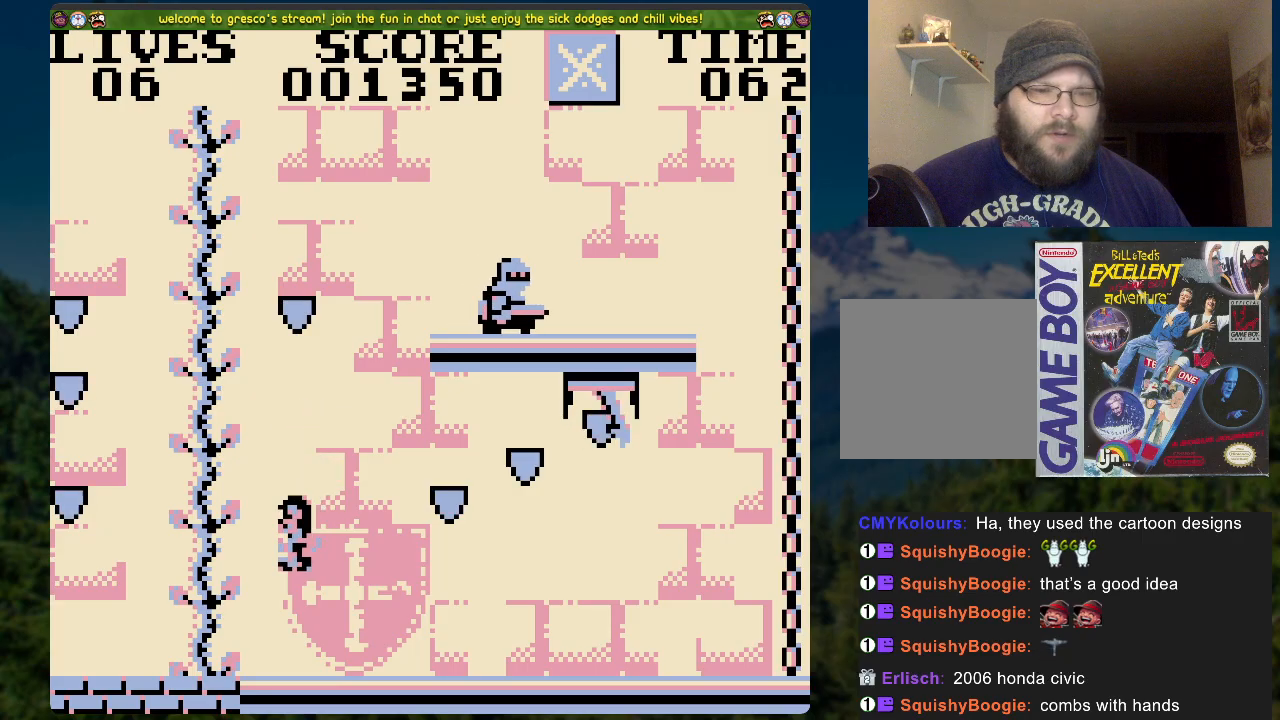
{"buttons": [], "left_stick": "center", "right_stick": "center", "events": [[117, "DPAD_LEFT", "up"], [284, "DPAD_RIGHT", "down"], [402, "DPAD_RIGHT", "up"]]}
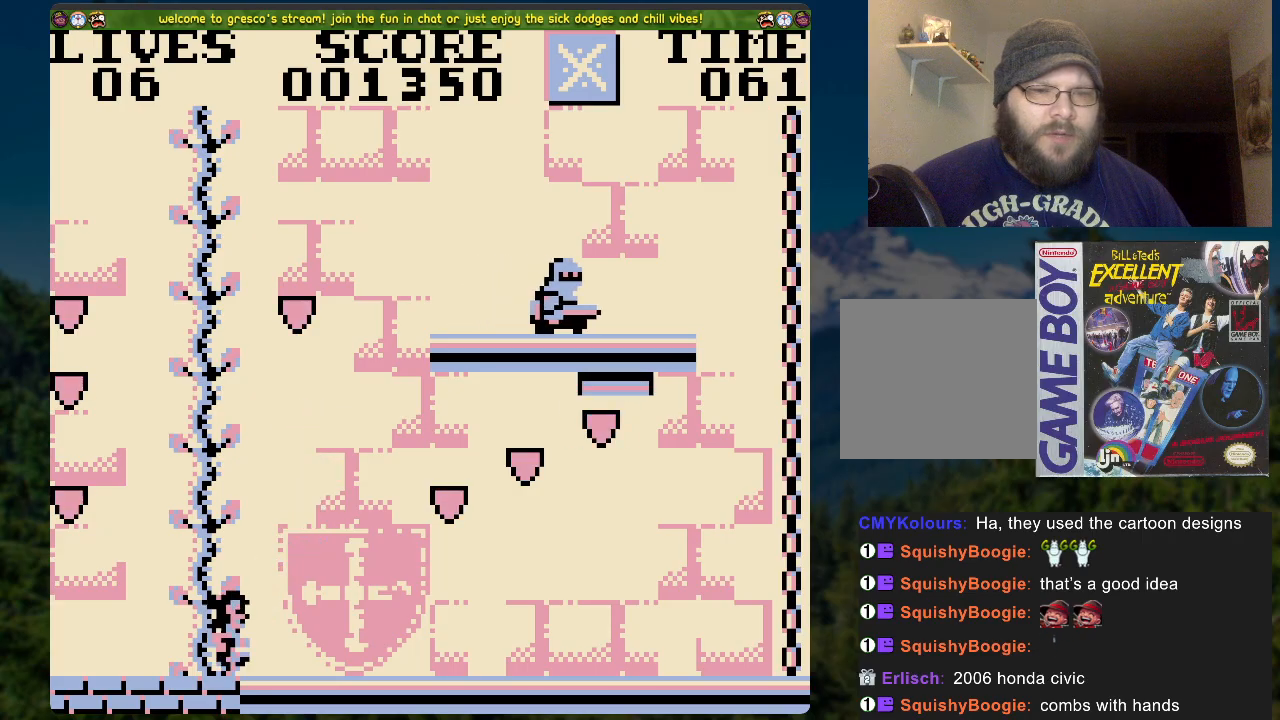
{"buttons": ["DPAD_UP"], "left_stick": "center", "right_stick": "center", "events": [[50, "DPAD_LEFT", "down"], [67, "A", "down"], [217, "DPAD_LEFT", "up"], [268, "DPAD_UP", "down"], [284, "A", "up"]]}
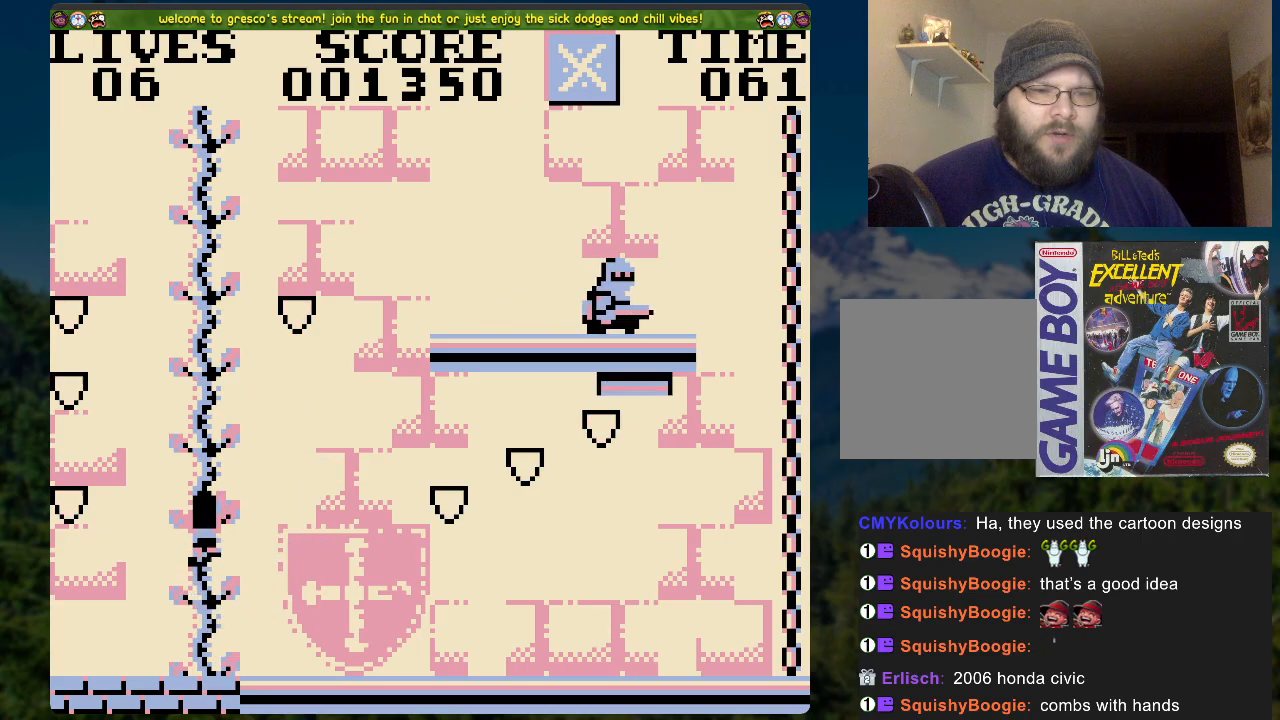
{"buttons": ["A", "DPAD_RIGHT"], "left_stick": "center", "right_stick": "center", "events": [[301, "DPAD_RIGHT", "down"], [335, "DPAD_UP", "up"], [351, "A", "down"]]}
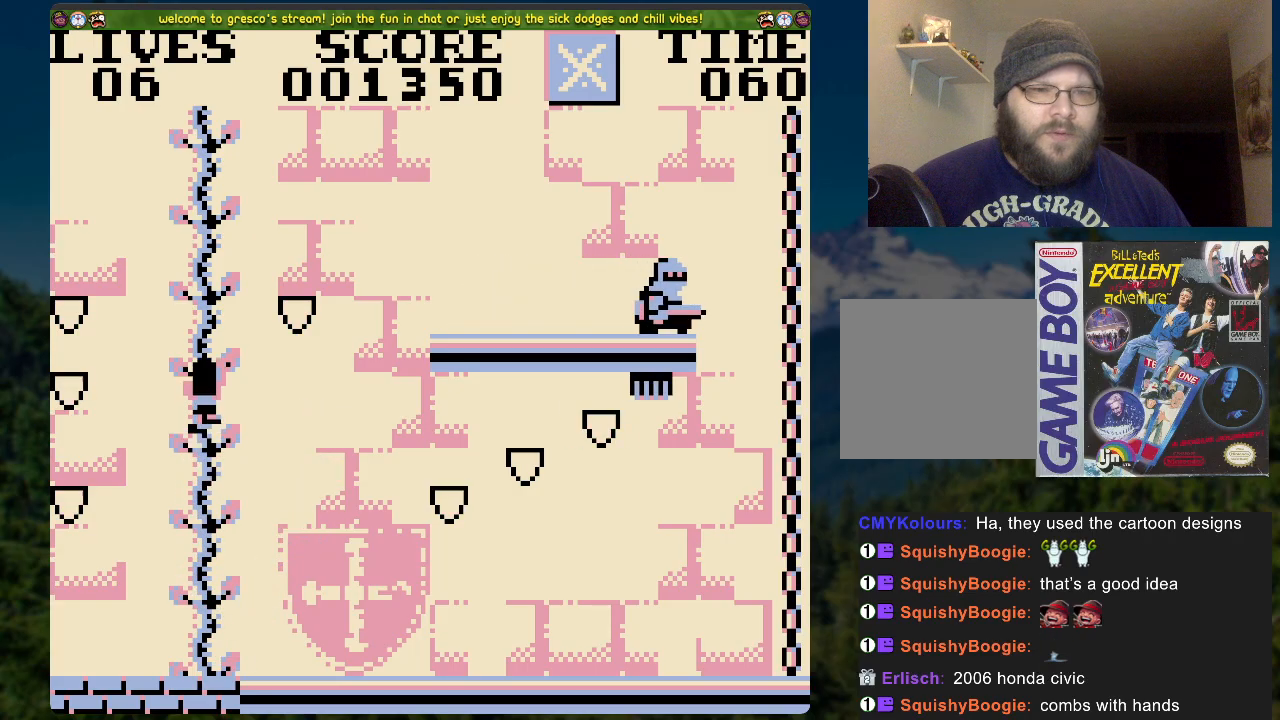
{"buttons": ["A", "DPAD_LEFT"], "left_stick": "center", "right_stick": "center", "events": [[184, "DPAD_RIGHT", "up"], [218, "DPAD_LEFT", "down"]]}
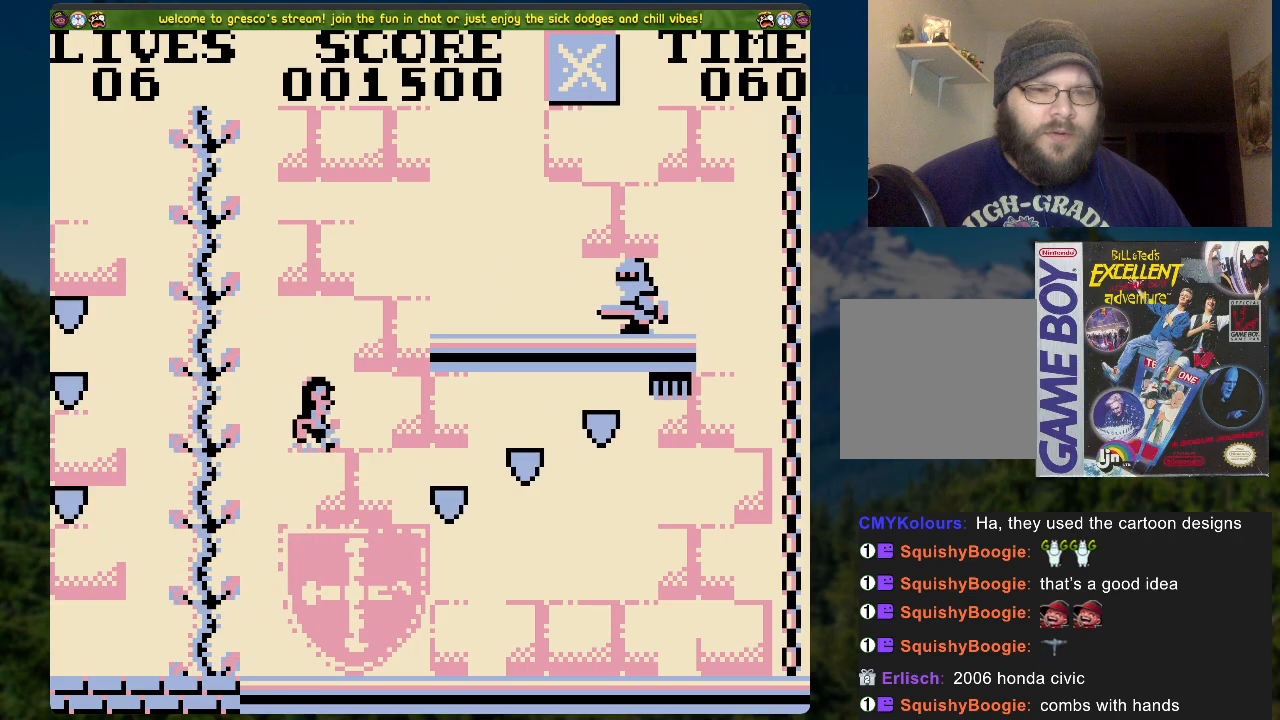
{"buttons": ["A", "DPAD_RIGHT"], "left_stick": "center", "right_stick": "center", "events": [[34, "A", "up"], [118, "DPAD_LEFT", "up"], [201, "DPAD_RIGHT", "down"], [452, "A", "down"]]}
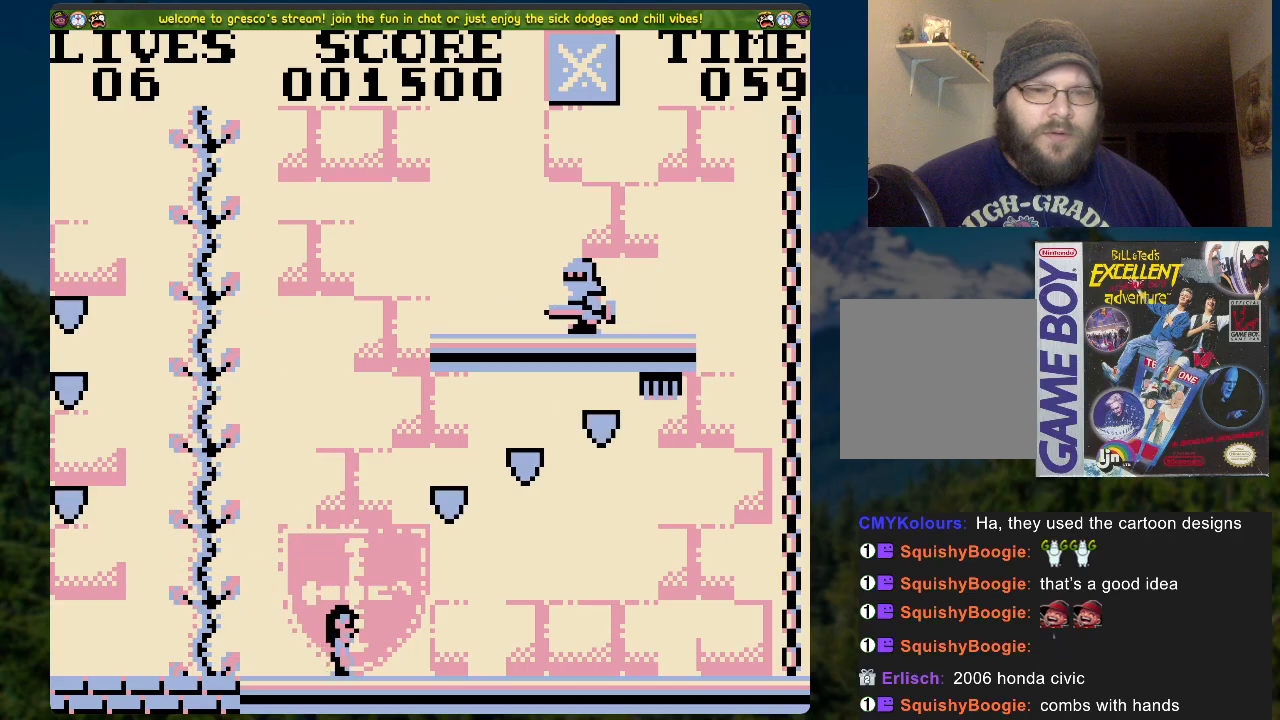
{"buttons": ["DPAD_LEFT"], "left_stick": "center", "right_stick": "center", "events": [[418, "DPAD_RIGHT", "up"], [485, "A", "up"], [502, "DPAD_LEFT", "down"]]}